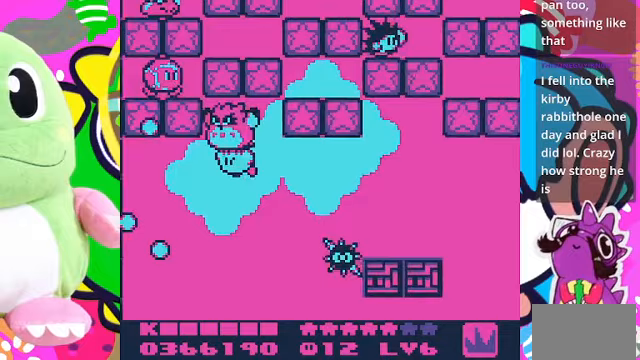
Gameplay with a controller (PlayStation layout); each line is a JSON object with the inputs held at the frame after it. "events" lists button and stick changes between this image and that frame as [ms after this image, input, new state], when the widget could be followed in between. Not read: L3 R3.
{"buttons": ["SQUARE"], "left_stick": "center", "right_stick": "center", "events": [[67, "SQUARE", "down"]]}
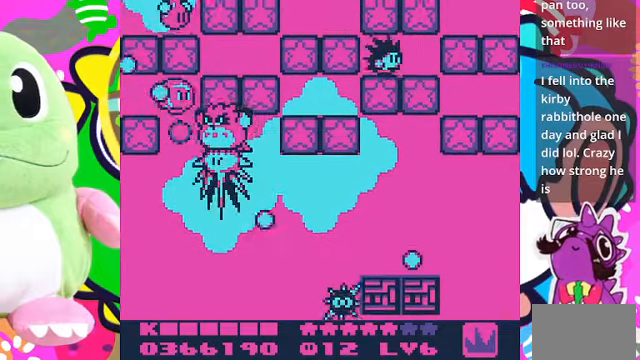
{"buttons": ["DPAD_RIGHT"], "left_stick": "center", "right_stick": "center", "events": [[33, "DPAD_RIGHT", "down"], [67, "SQUARE", "up"]]}
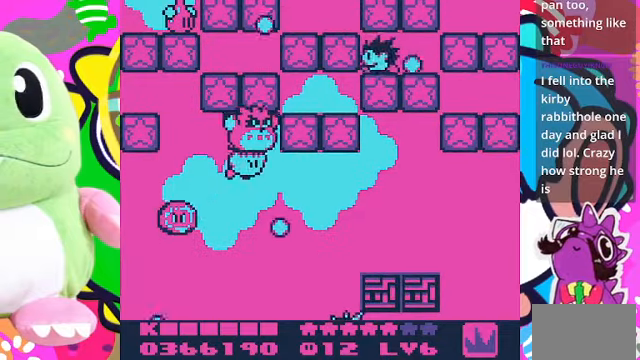
{"buttons": ["SELECT"], "left_stick": "center", "right_stick": "center", "events": [[133, "DPAD_RIGHT", "up"], [500, "SELECT", "down"]]}
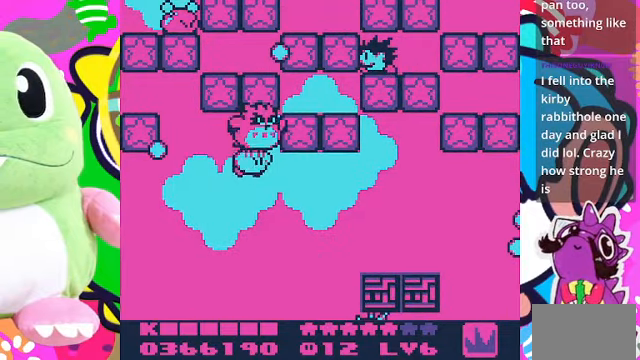
{"buttons": ["DPAD_UP"], "left_stick": "center", "right_stick": "center", "events": [[167, "SELECT", "up"], [333, "SQUARE", "down"], [500, "DPAD_UP", "down"], [500, "SQUARE", "up"]]}
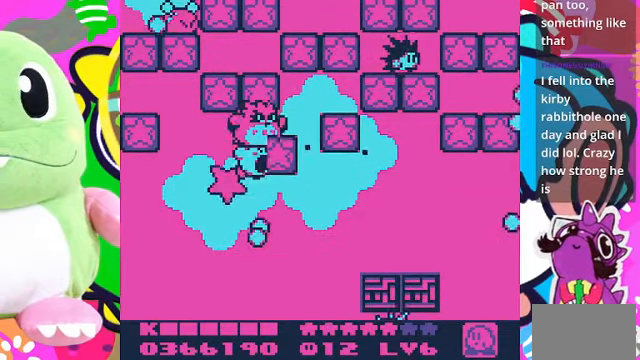
{"buttons": ["SQUARE", "DPAD_UP", "DPAD_RIGHT"], "left_stick": "center", "right_stick": "center", "events": [[33, "SQUARE", "down"], [200, "DPAD_RIGHT", "down"], [267, "DPAD_UP", "up"], [333, "SQUARE", "up"], [467, "SQUARE", "down"], [500, "DPAD_UP", "down"]]}
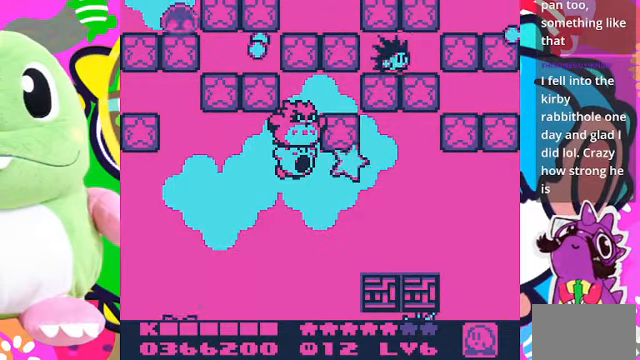
{"buttons": ["SQUARE", "DPAD_UP"], "left_stick": "center", "right_stick": "center", "events": [[33, "DPAD_RIGHT", "up"], [133, "SQUARE", "up"], [167, "SQUARE", "down"], [333, "SQUARE", "up"], [433, "SQUARE", "down"]]}
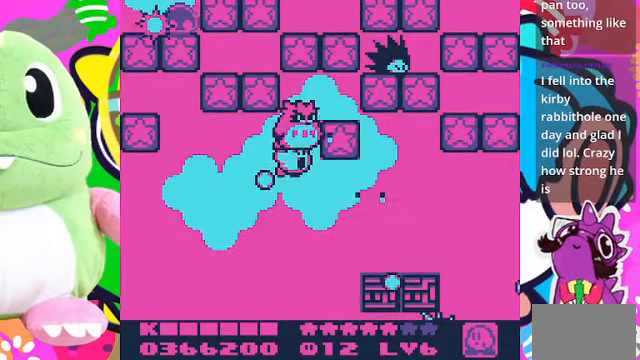
{"buttons": [], "left_stick": "center", "right_stick": "center", "events": [[67, "DPAD_RIGHT", "down"], [100, "DPAD_UP", "up"], [333, "DPAD_RIGHT", "up"], [367, "SQUARE", "up"]]}
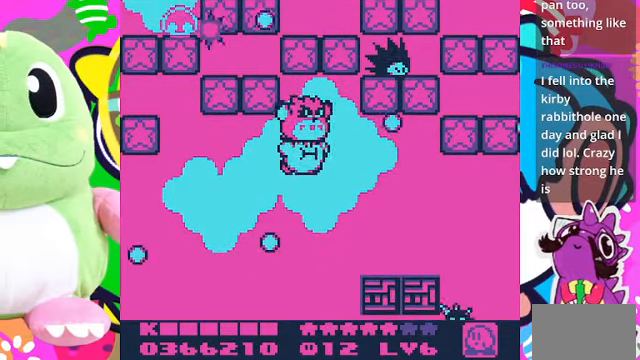
{"buttons": ["SQUARE"], "left_stick": "center", "right_stick": "center", "events": [[67, "DPAD_RIGHT", "down"], [100, "SQUARE", "down"], [133, "DPAD_RIGHT", "up"], [233, "SQUARE", "up"], [300, "SQUARE", "down"], [433, "SQUARE", "up"], [500, "SQUARE", "down"]]}
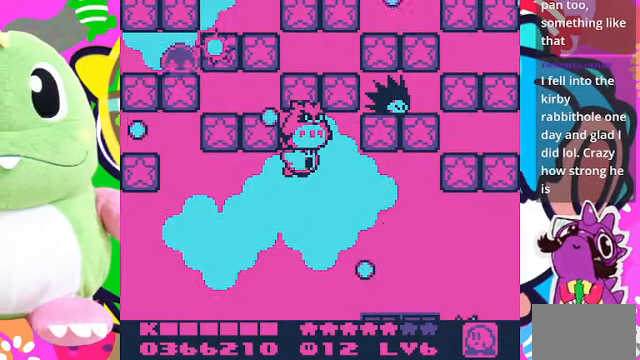
{"buttons": [], "left_stick": "center", "right_stick": "center", "events": [[33, "DPAD_RIGHT", "down"], [333, "DPAD_RIGHT", "up"], [467, "SQUARE", "up"]]}
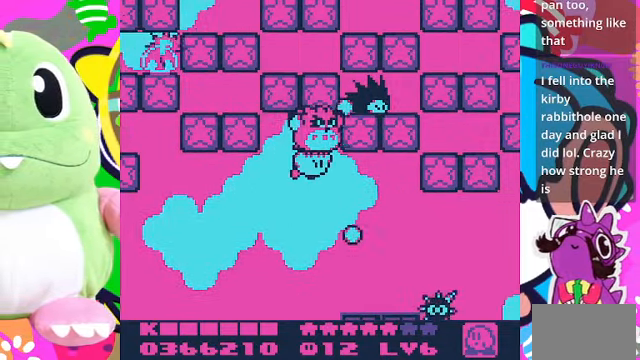
{"buttons": ["SQUARE"], "left_stick": "center", "right_stick": "center", "events": [[67, "SQUARE", "down"]]}
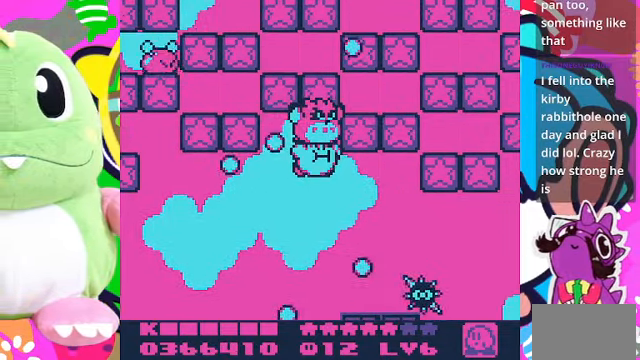
{"buttons": [], "left_stick": "center", "right_stick": "center", "events": [[100, "DPAD_DOWN", "down"], [100, "SQUARE", "up"], [466, "DPAD_DOWN", "up"]]}
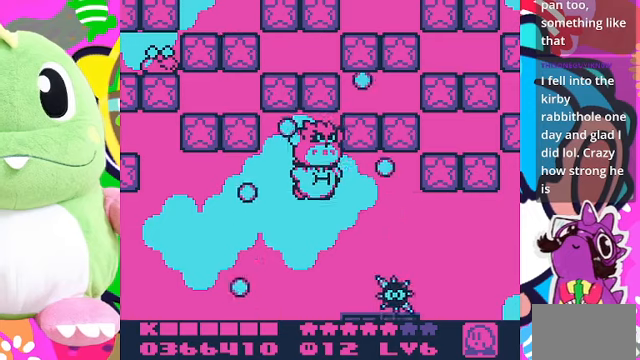
{"buttons": ["SQUARE"], "left_stick": "center", "right_stick": "center", "events": [[200, "SQUARE", "down"], [366, "SQUARE", "up"], [466, "SQUARE", "down"]]}
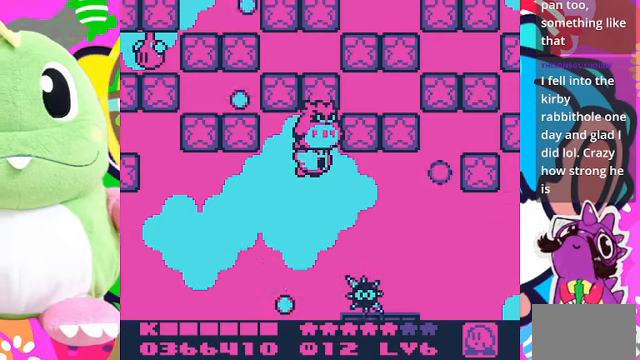
{"buttons": ["SQUARE", "DPAD_RIGHT"], "left_stick": "center", "right_stick": "center", "events": [[66, "SQUARE", "up"], [200, "DPAD_RIGHT", "down"], [200, "SQUARE", "down"], [300, "SQUARE", "up"], [366, "SQUARE", "down"]]}
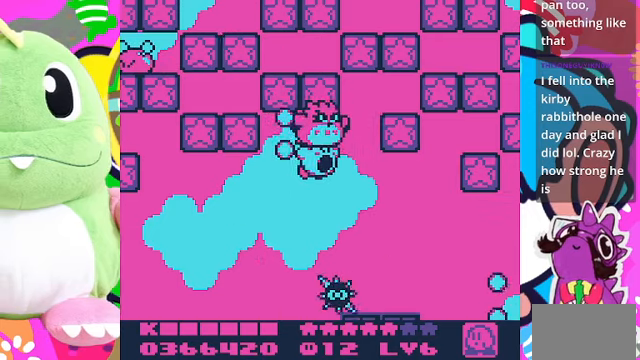
{"buttons": [], "left_stick": "center", "right_stick": "center", "events": [[66, "SQUARE", "up"], [200, "SQUARE", "down"], [333, "DPAD_RIGHT", "up"], [333, "SQUARE", "up"], [400, "SQUARE", "down"], [466, "SQUARE", "up"]]}
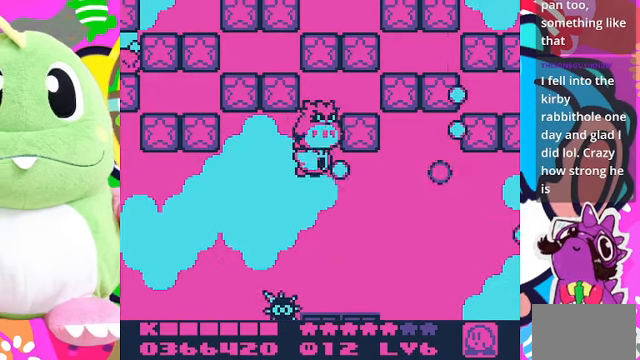
{"buttons": ["DPAD_LEFT"], "left_stick": "center", "right_stick": "center", "events": [[166, "DPAD_LEFT", "down"]]}
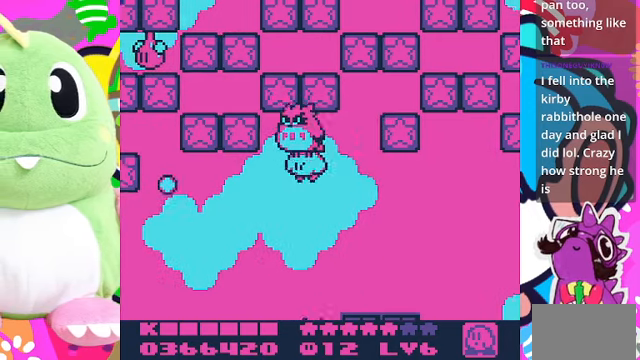
{"buttons": ["SQUARE", "DPAD_LEFT"], "left_stick": "center", "right_stick": "center", "events": [[33, "SQUARE", "down"], [366, "SQUARE", "up"], [433, "SQUARE", "down"]]}
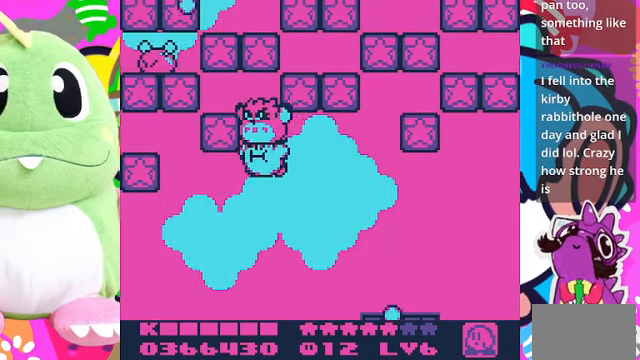
{"buttons": ["DPAD_LEFT"], "left_stick": "center", "right_stick": "center", "events": [[33, "DPAD_LEFT", "up"], [33, "SQUARE", "up"], [133, "SQUARE", "down"], [200, "SQUARE", "up"], [266, "SQUARE", "down"], [333, "SQUARE", "up"], [400, "SQUARE", "down"], [433, "DPAD_LEFT", "down"], [466, "SQUARE", "up"]]}
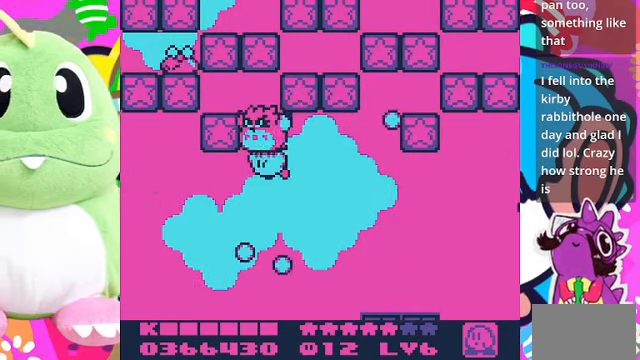
{"buttons": ["DPAD_LEFT"], "left_stick": "center", "right_stick": "center", "events": [[100, "DPAD_LEFT", "up"], [100, "SQUARE", "down"], [466, "DPAD_LEFT", "down"], [466, "SQUARE", "up"]]}
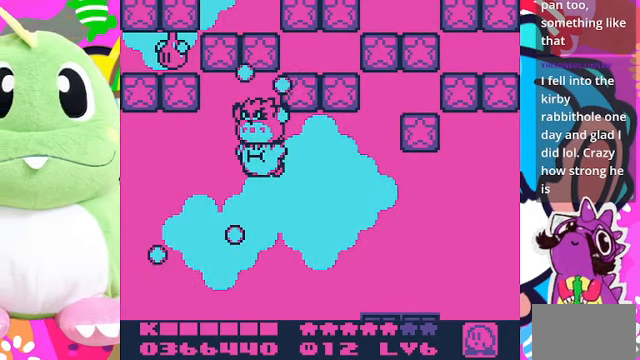
{"buttons": ["SQUARE"], "left_stick": "center", "right_stick": "center", "events": [[66, "SQUARE", "down"], [166, "DPAD_LEFT", "up"], [200, "SQUARE", "up"], [266, "SQUARE", "down"], [366, "SQUARE", "up"], [433, "SQUARE", "down"]]}
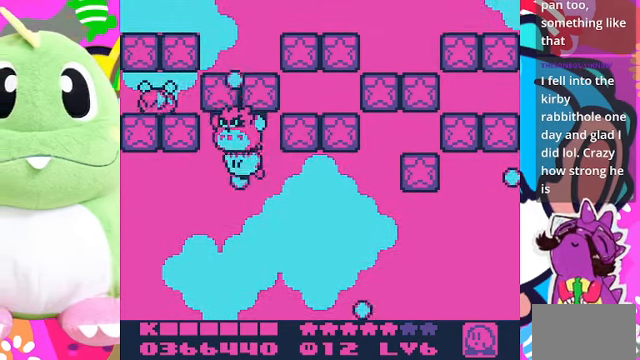
{"buttons": ["SQUARE"], "left_stick": "center", "right_stick": "center", "events": [[33, "SQUARE", "up"], [133, "SQUARE", "down"], [200, "SQUARE", "up"], [266, "SQUARE", "down"]]}
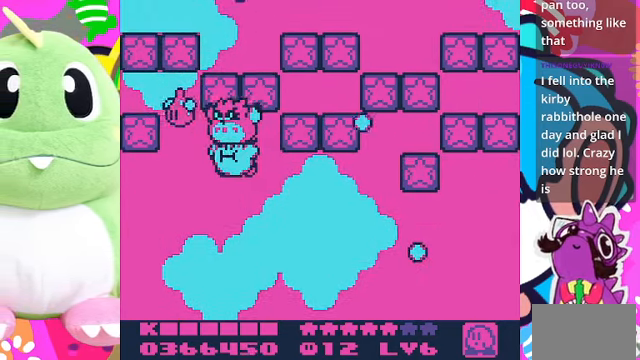
{"buttons": [], "left_stick": "center", "right_stick": "center", "events": [[66, "SQUARE", "up"], [133, "SQUARE", "down"], [233, "DPAD_RIGHT", "down"], [233, "SQUARE", "up"], [333, "SQUARE", "down"], [466, "DPAD_RIGHT", "up"], [466, "SQUARE", "up"]]}
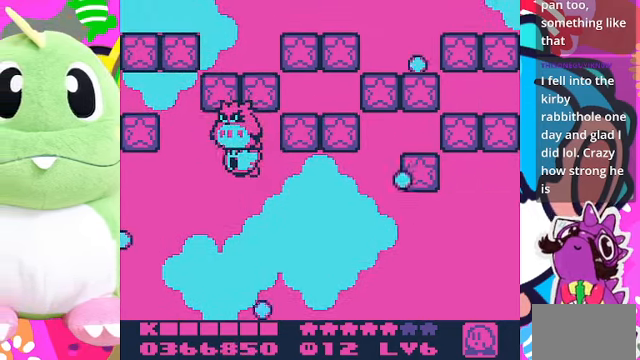
{"buttons": ["SQUARE"], "left_stick": "center", "right_stick": "center", "events": [[234, "DPAD_RIGHT", "down"], [367, "SQUARE", "down"], [434, "DPAD_RIGHT", "up"]]}
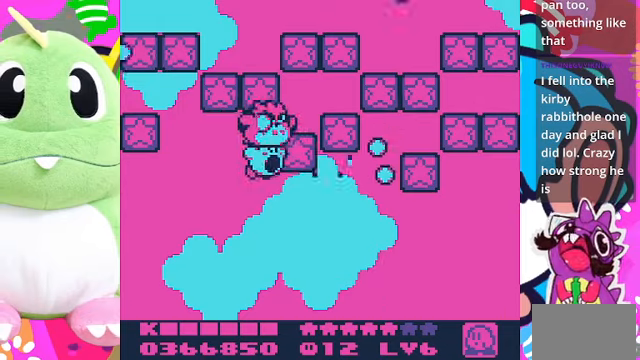
{"buttons": ["SQUARE", "DPAD_RIGHT"], "left_stick": "center", "right_stick": "center", "events": [[267, "DPAD_RIGHT", "down"], [367, "SQUARE", "up"], [500, "SQUARE", "down"]]}
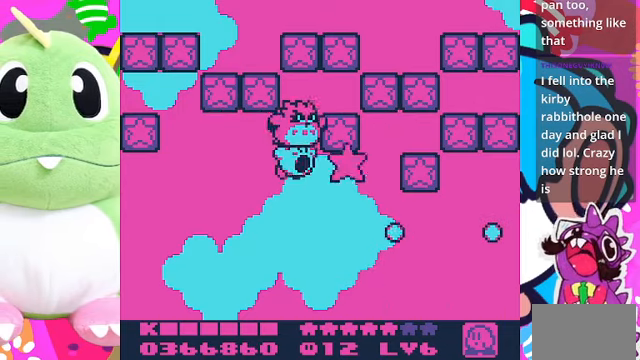
{"buttons": ["SQUARE", "DPAD_RIGHT"], "left_stick": "center", "right_stick": "center", "events": [[100, "SQUARE", "up"], [200, "SQUARE", "down"], [267, "SQUARE", "up"], [300, "DPAD_RIGHT", "up"], [334, "DPAD_RIGHT", "down"], [334, "SQUARE", "down"], [400, "SQUARE", "up"], [467, "SQUARE", "down"]]}
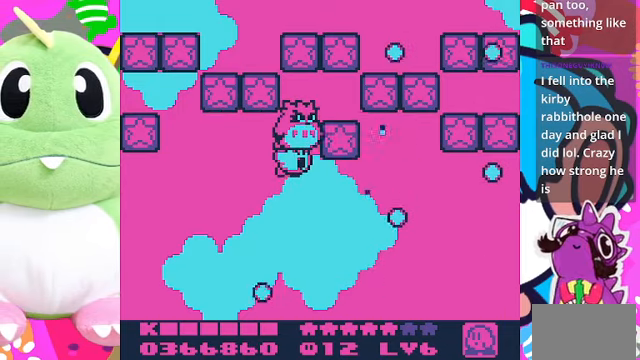
{"buttons": ["SQUARE"], "left_stick": "center", "right_stick": "center", "events": [[34, "SQUARE", "up"], [134, "SQUARE", "down"], [200, "DPAD_RIGHT", "up"], [300, "SQUARE", "up"], [434, "SQUARE", "down"]]}
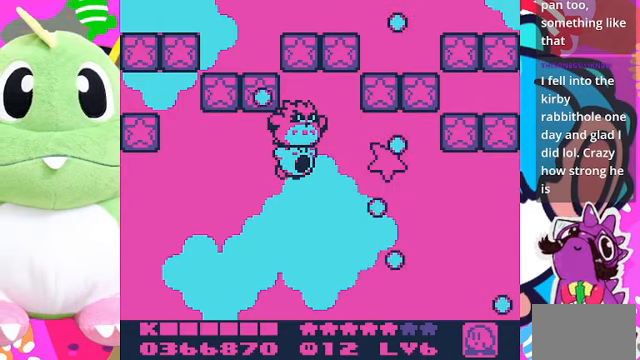
{"buttons": ["DPAD_LEFT"], "left_stick": "center", "right_stick": "center", "events": [[200, "SQUARE", "up"], [267, "DPAD_RIGHT", "down"], [434, "DPAD_RIGHT", "up"], [467, "DPAD_LEFT", "down"]]}
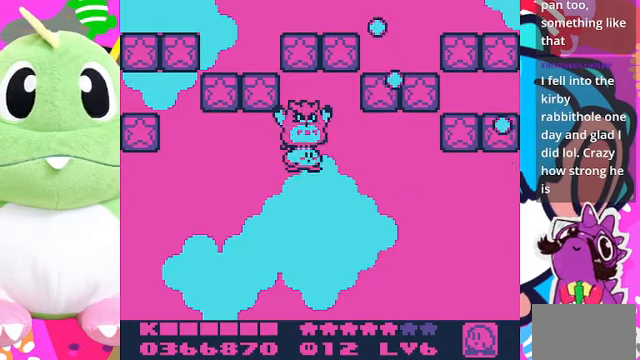
{"buttons": ["SQUARE"], "left_stick": "center", "right_stick": "center", "events": [[134, "SQUARE", "down"], [234, "DPAD_LEFT", "up"], [267, "SQUARE", "up"], [334, "SQUARE", "down"]]}
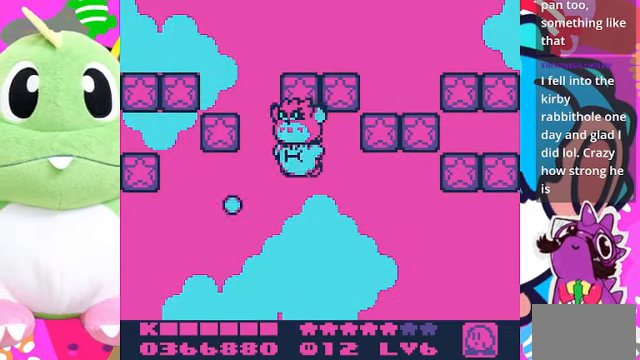
{"buttons": ["SQUARE", "DPAD_LEFT"], "left_stick": "center", "right_stick": "center", "events": [[34, "SQUARE", "up"], [100, "SQUARE", "down"], [134, "DPAD_LEFT", "down"], [234, "SQUARE", "up"], [300, "SQUARE", "down"], [367, "SQUARE", "up"], [434, "SQUARE", "down"]]}